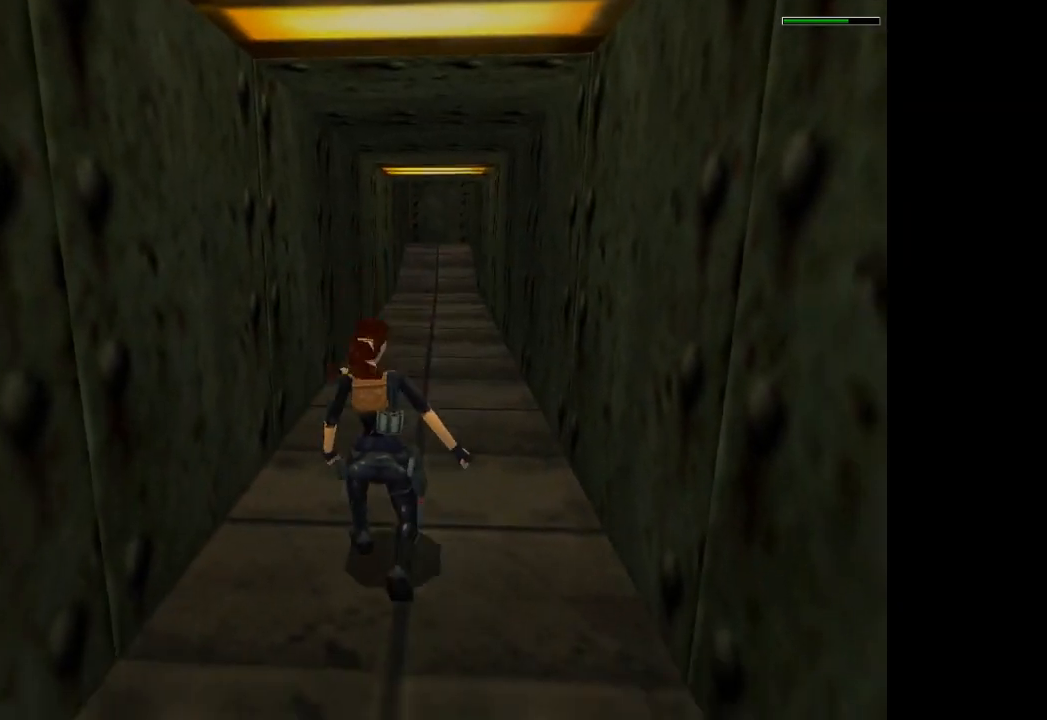
Gameplay with a controller (PlayStation layout); each line is a JSON object with the inputs held at the frame after it. "events" lists button and stick changes between this image and that frame as [ms after this image, input, new state], when the widget could be followed in between. Not read: L3 R3 right_stick.
{"buttons": ["DPAD_UP"], "left_stick": "center", "events": []}
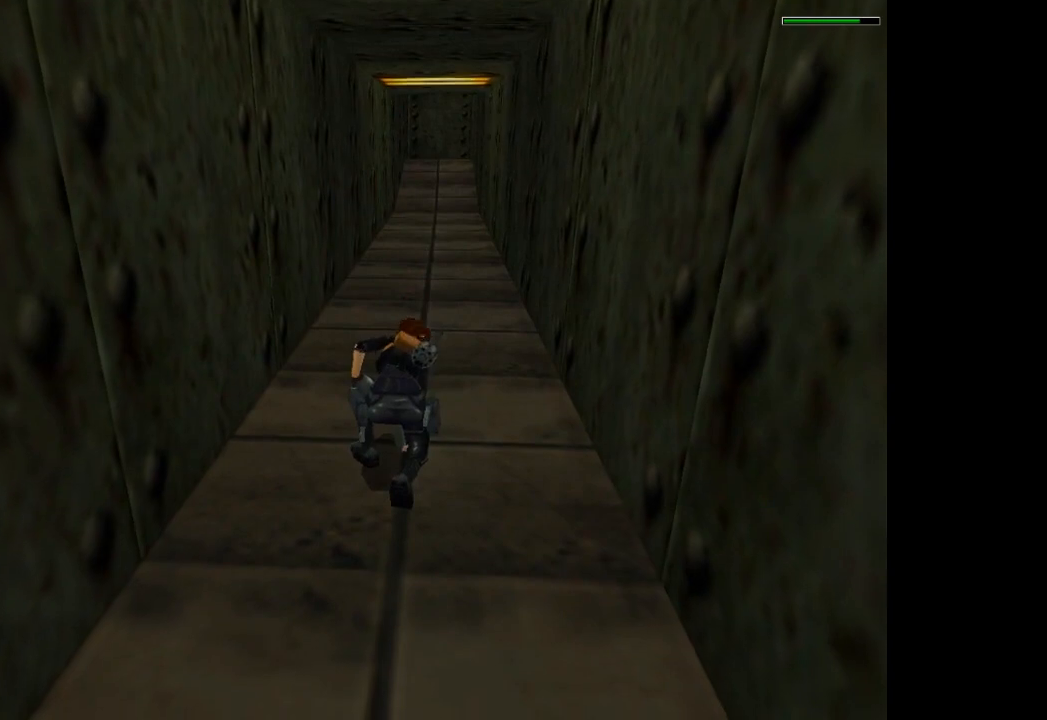
{"buttons": ["DPAD_UP"], "left_stick": "center", "events": []}
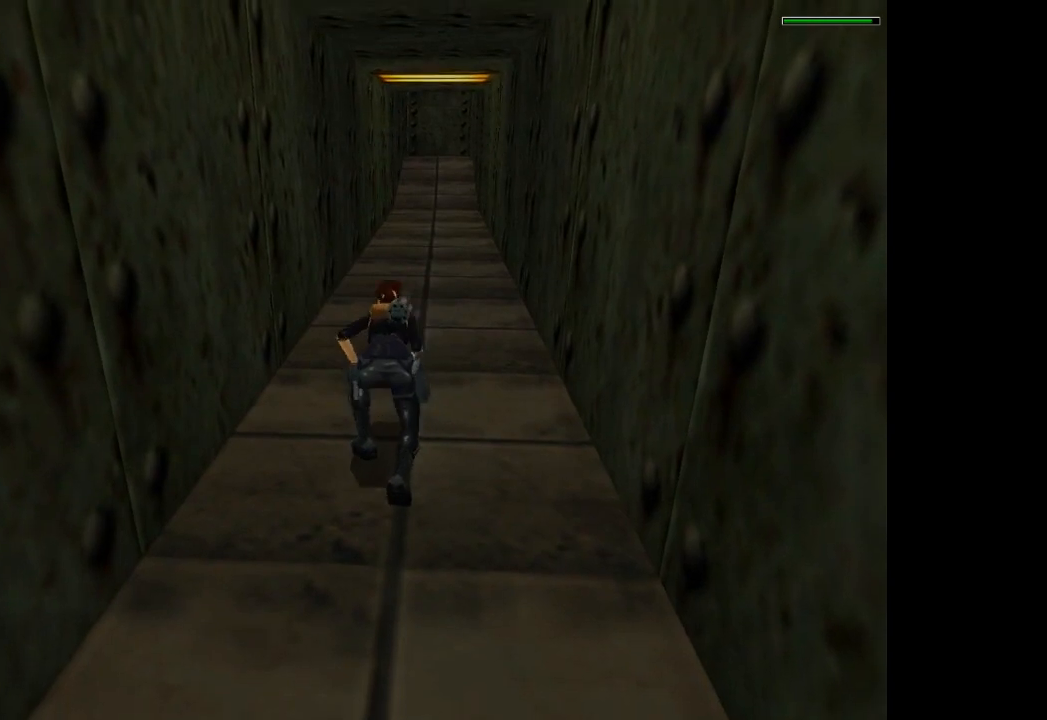
{"buttons": ["DPAD_UP", "DPAD_RIGHT"], "left_stick": "center", "events": [[367, "DPAD_RIGHT", "down"]]}
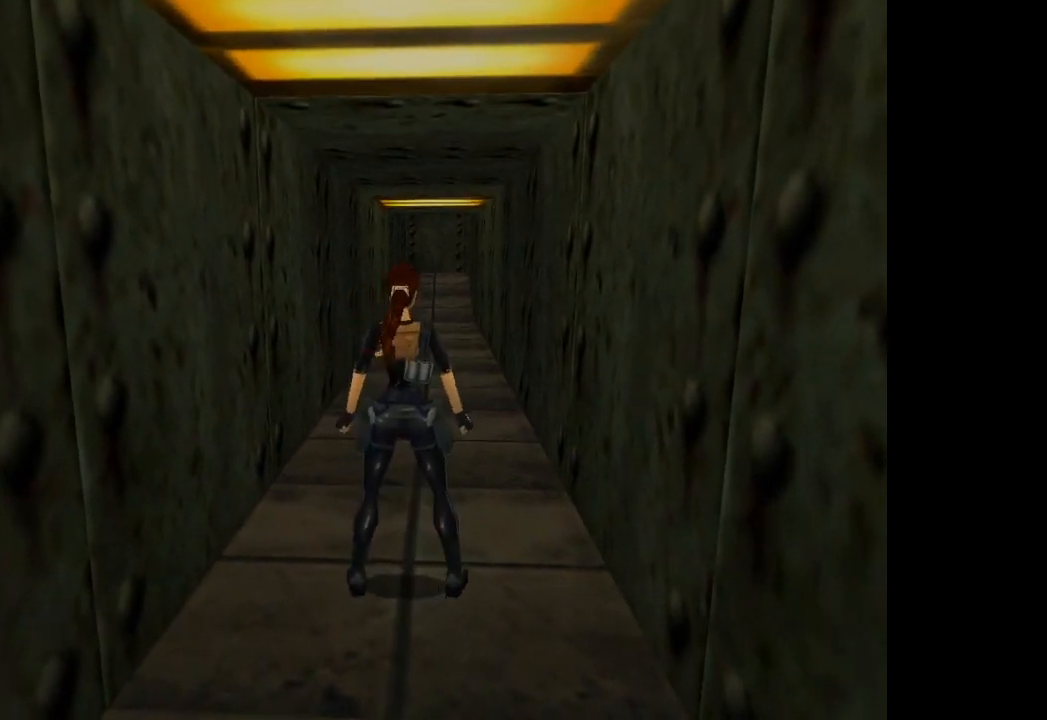
{"buttons": ["R2", "DPAD_UP"], "left_stick": "center", "events": [[134, "DPAD_RIGHT", "up"], [134, "R2", "down"]]}
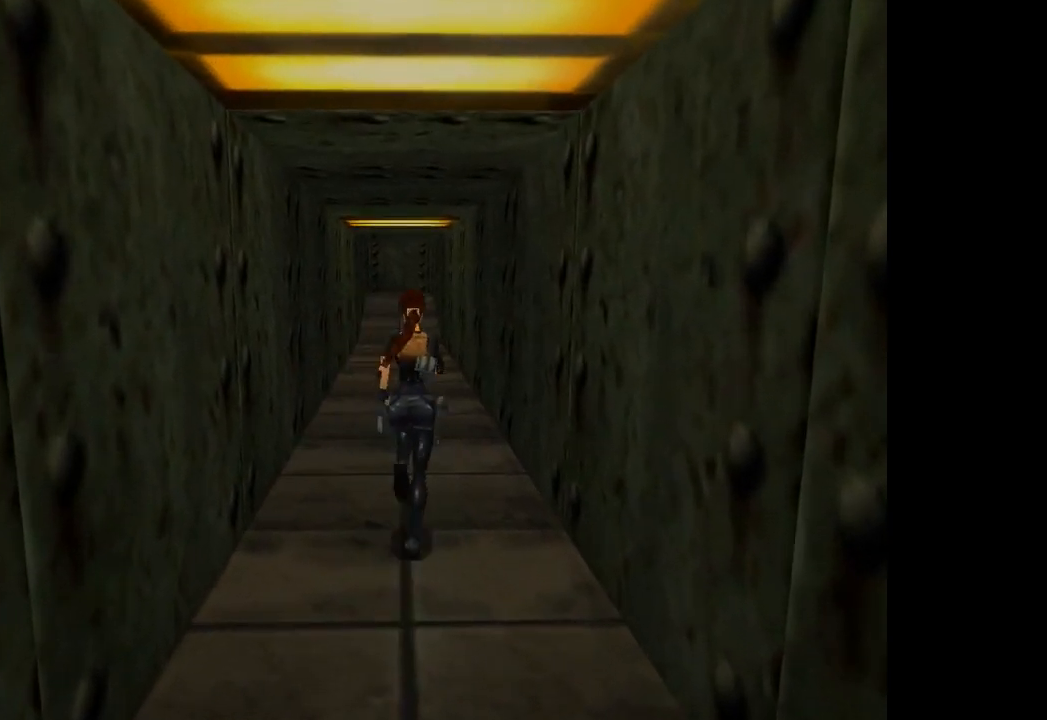
{"buttons": ["R2", "DPAD_UP"], "left_stick": "center", "events": [[200, "R2", "up"], [300, "DPAD_RIGHT", "down"], [334, "R2", "down"], [434, "DPAD_RIGHT", "up"]]}
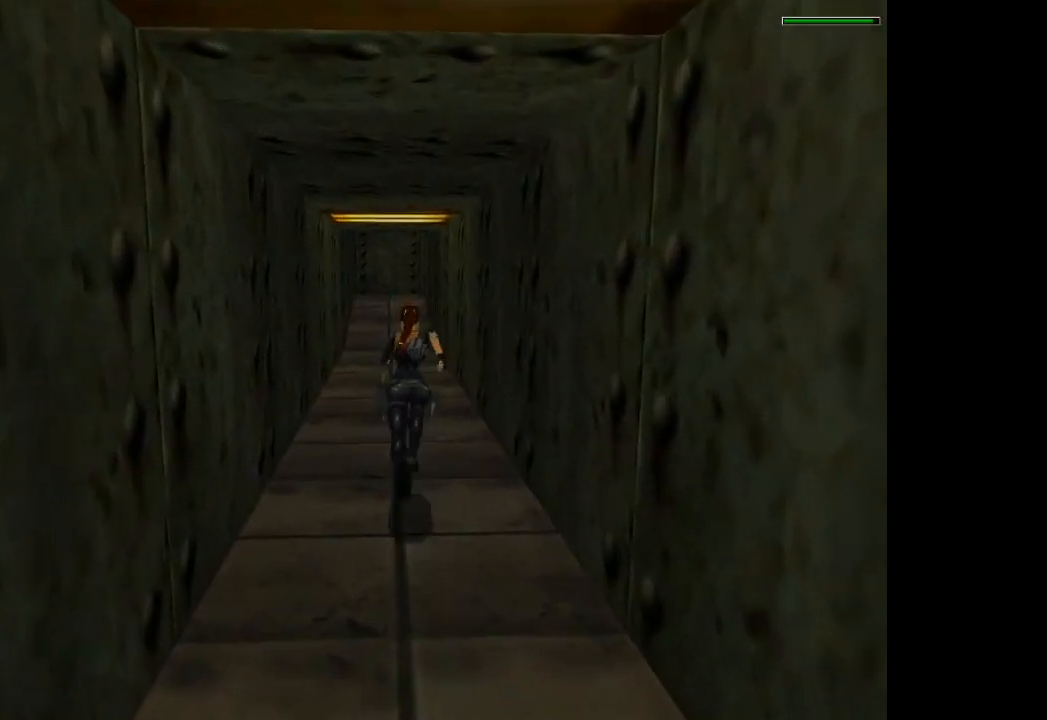
{"buttons": ["SQUARE", "R2", "DPAD_UP"], "left_stick": "center", "events": [[501, "SQUARE", "down"]]}
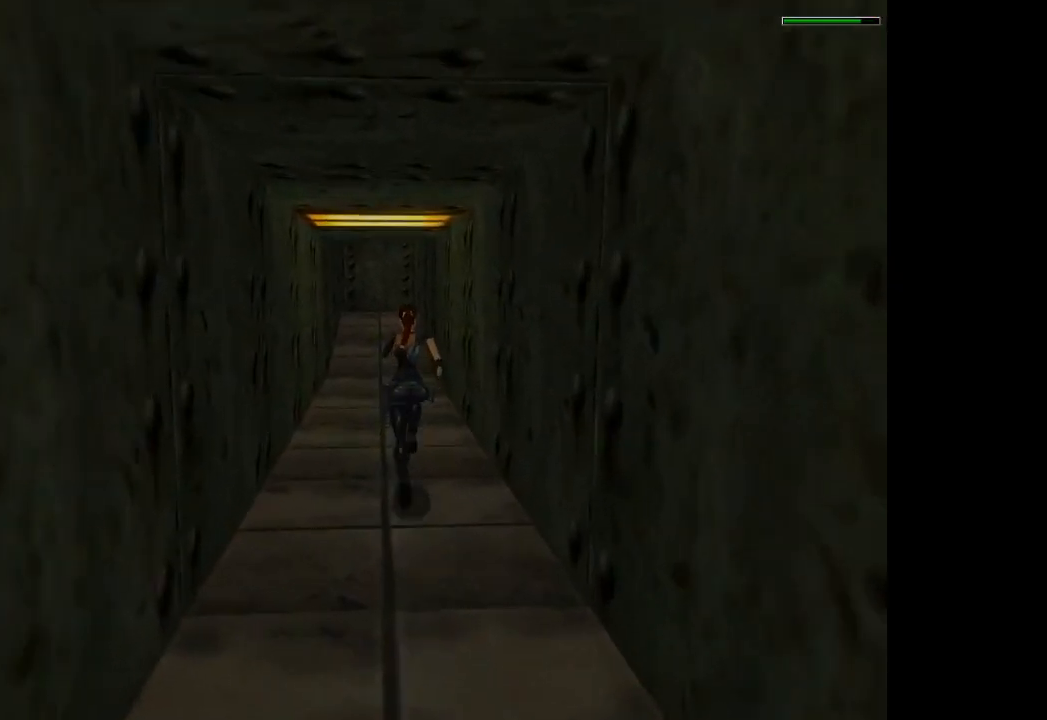
{"buttons": ["DPAD_UP"], "left_stick": "center", "events": [[434, "SQUARE", "up"], [467, "R2", "up"]]}
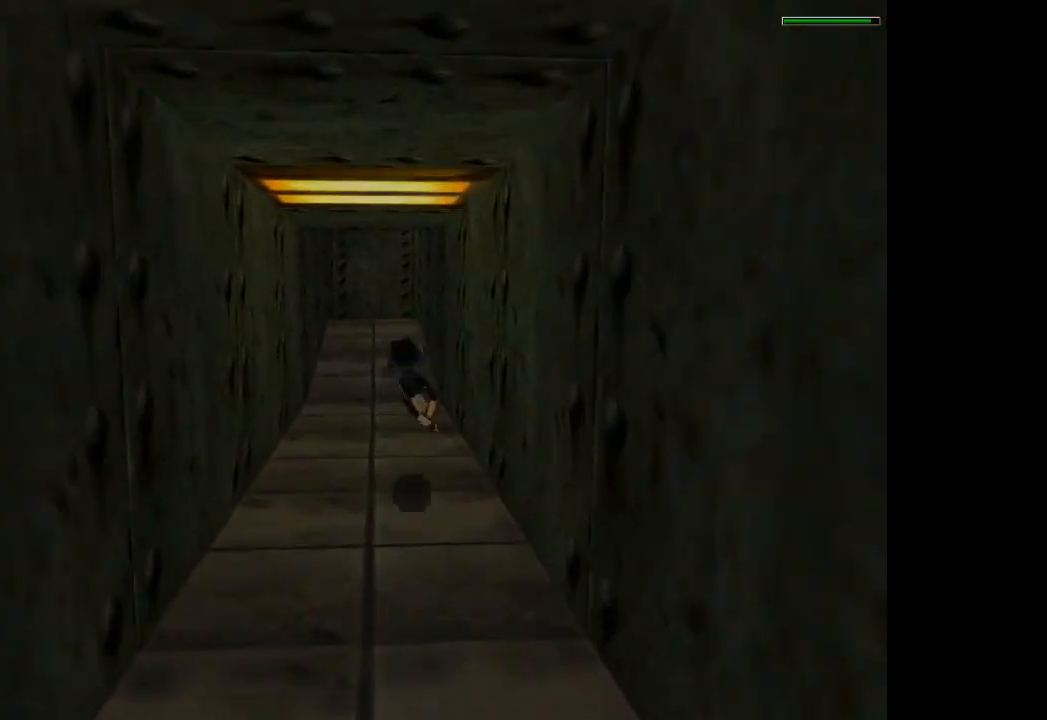
{"buttons": ["R2", "DPAD_UP"], "left_stick": "center", "events": [[401, "R2", "down"]]}
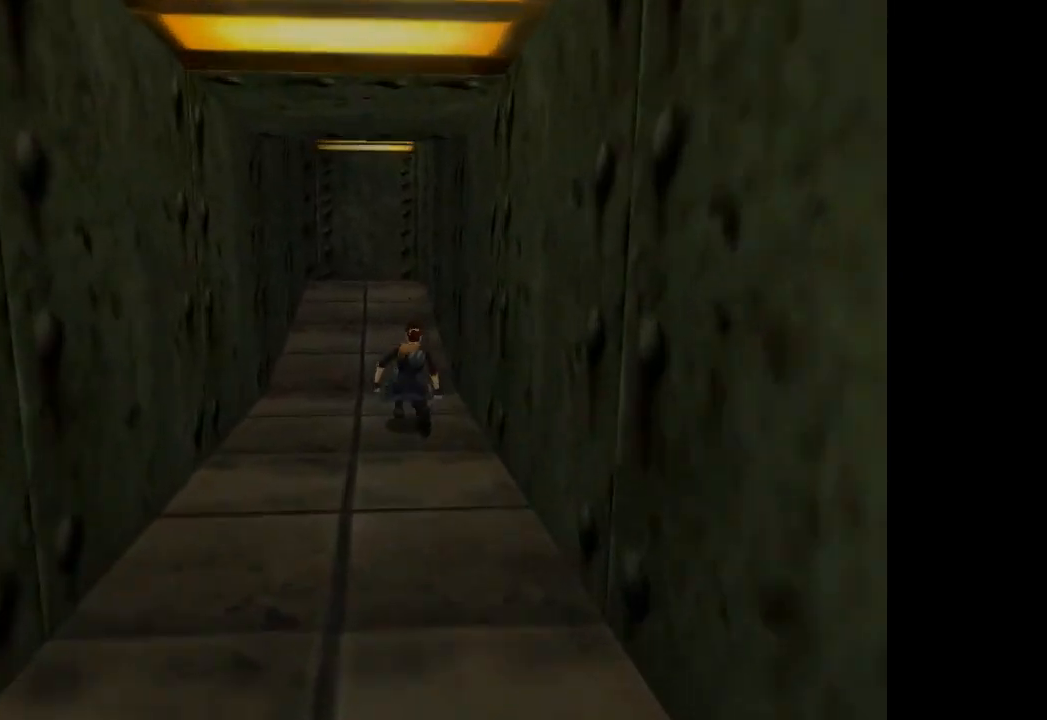
{"buttons": ["R2", "DPAD_UP"], "left_stick": "center", "events": []}
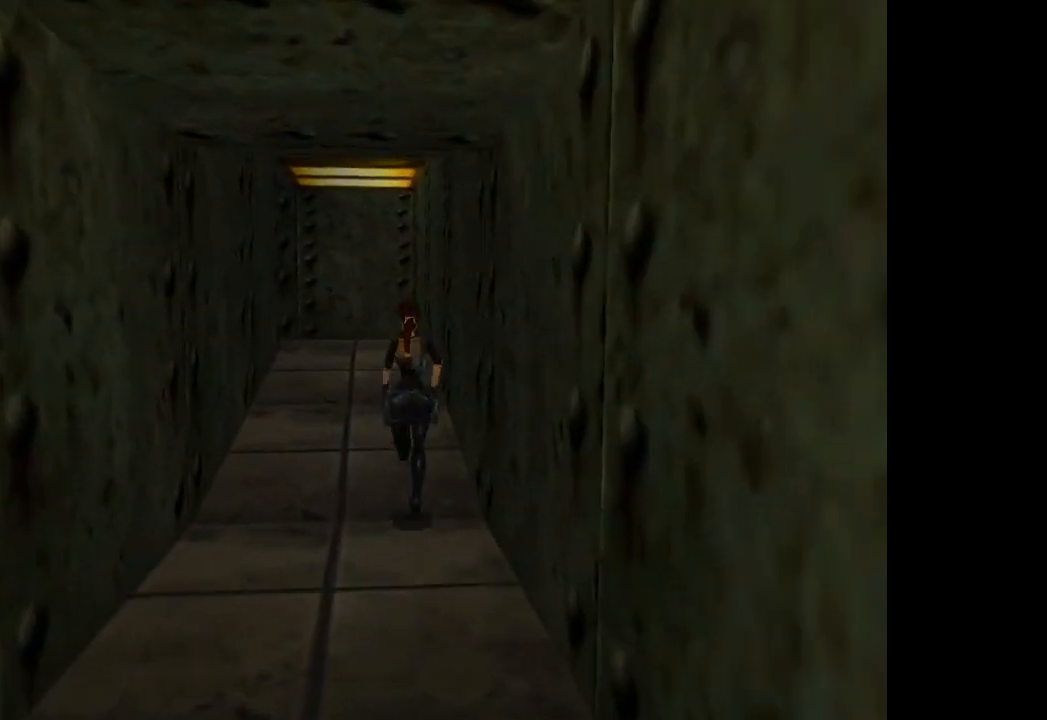
{"buttons": ["R2", "DPAD_UP", "DPAD_LEFT"], "left_stick": "center", "events": [[301, "DPAD_LEFT", "down"]]}
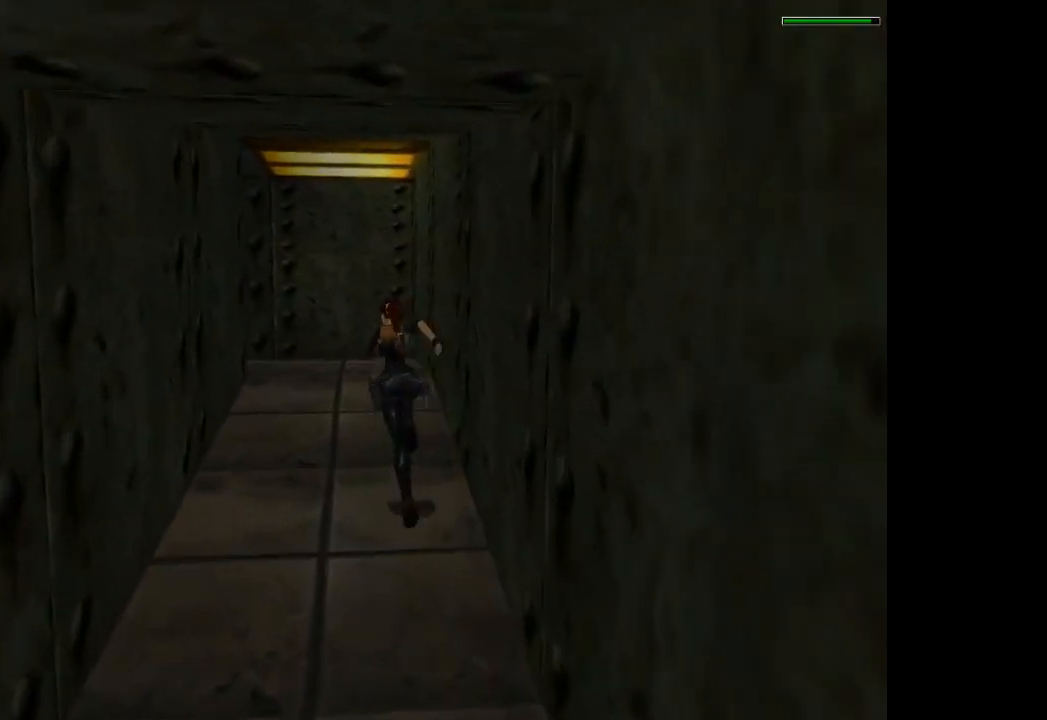
{"buttons": ["R2", "DPAD_UP", "DPAD_LEFT"], "left_stick": "center", "events": []}
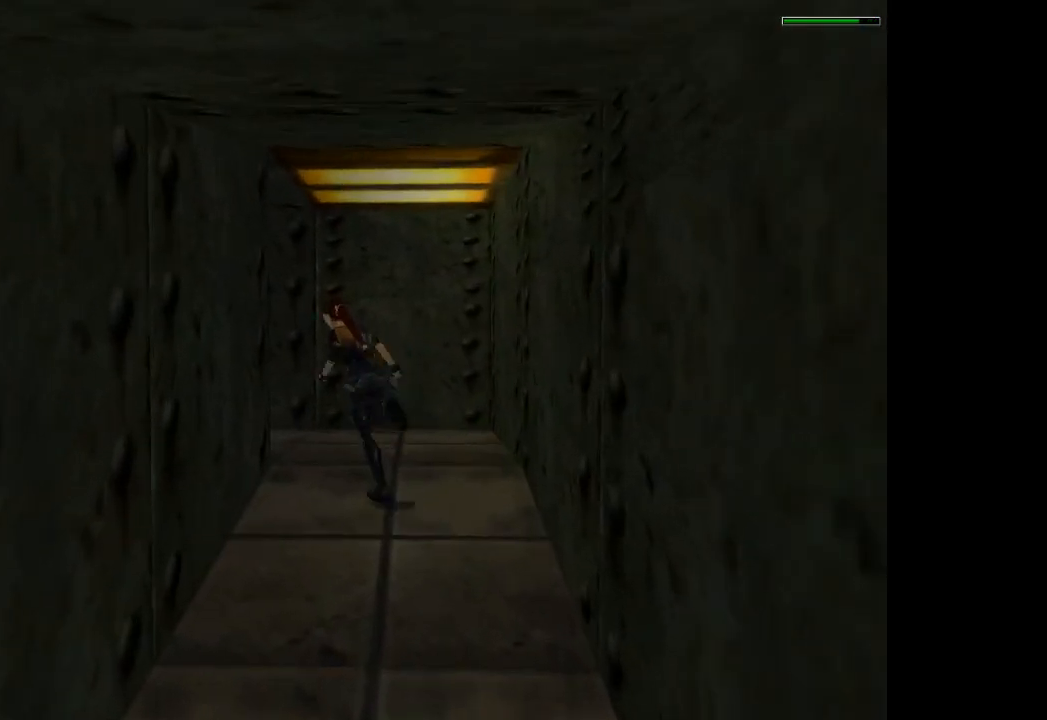
{"buttons": ["R2", "DPAD_UP", "DPAD_LEFT"], "left_stick": "center", "events": []}
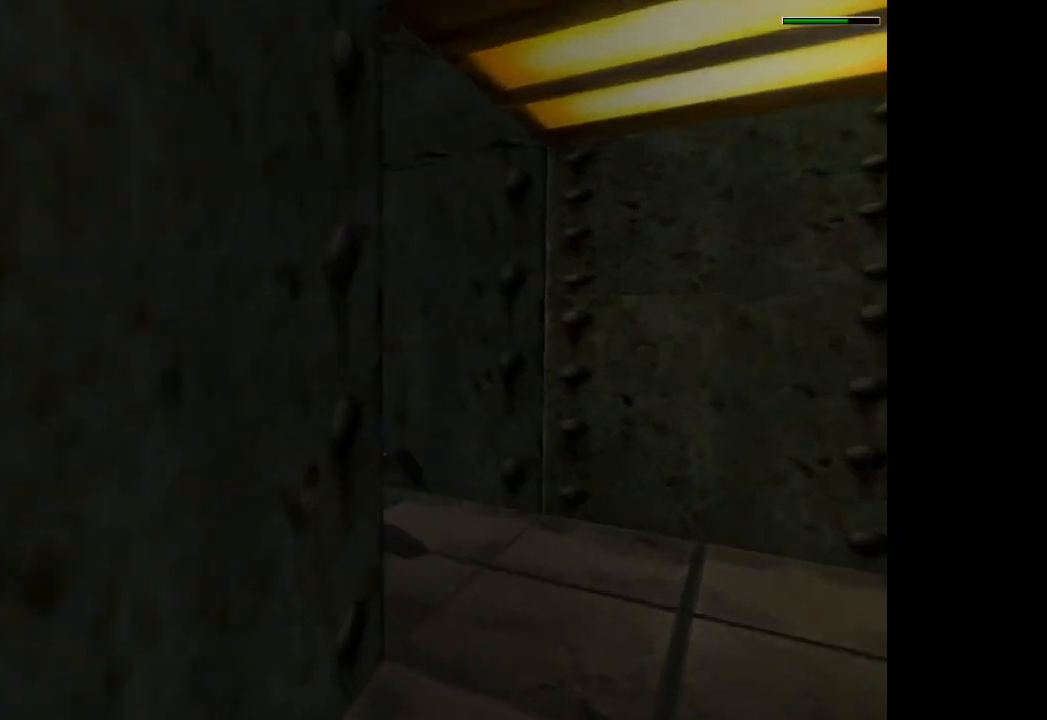
{"buttons": ["R2", "DPAD_UP"], "left_stick": "center", "events": [[334, "DPAD_LEFT", "up"]]}
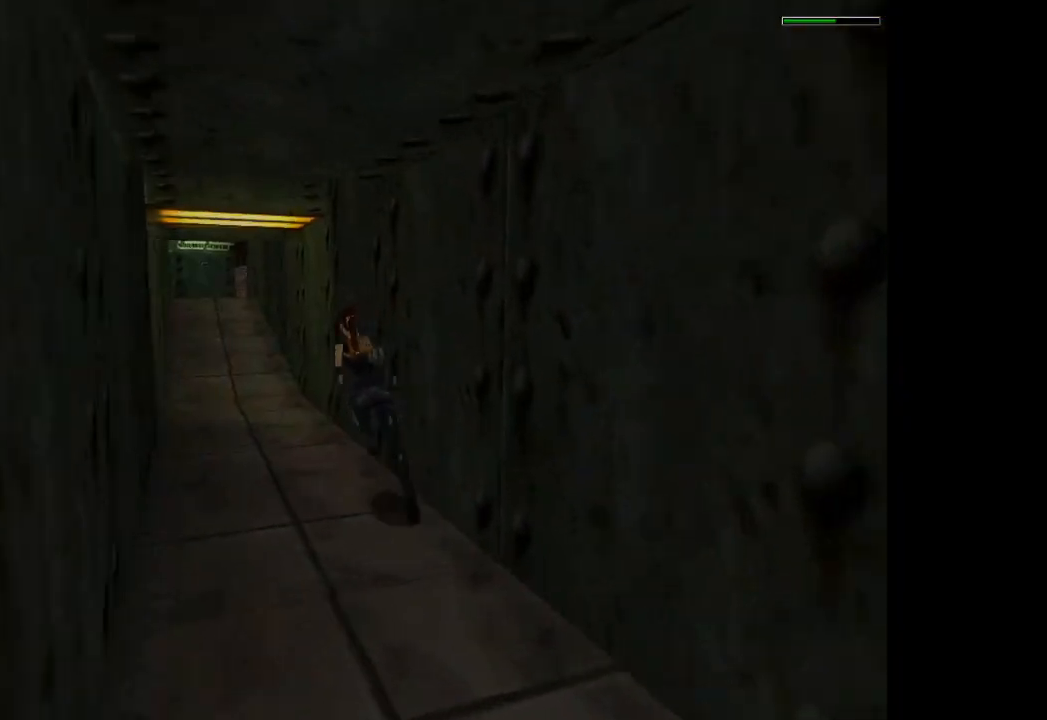
{"buttons": ["R2", "DPAD_UP"], "left_stick": "center", "events": []}
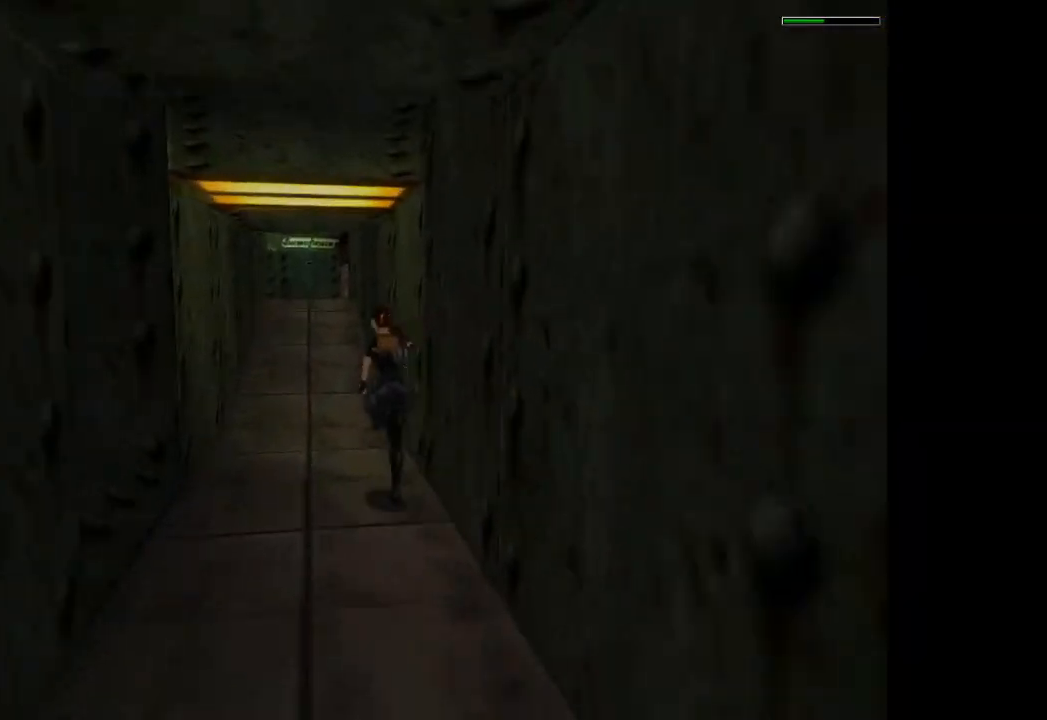
{"buttons": ["R2", "DPAD_UP"], "left_stick": "center", "events": []}
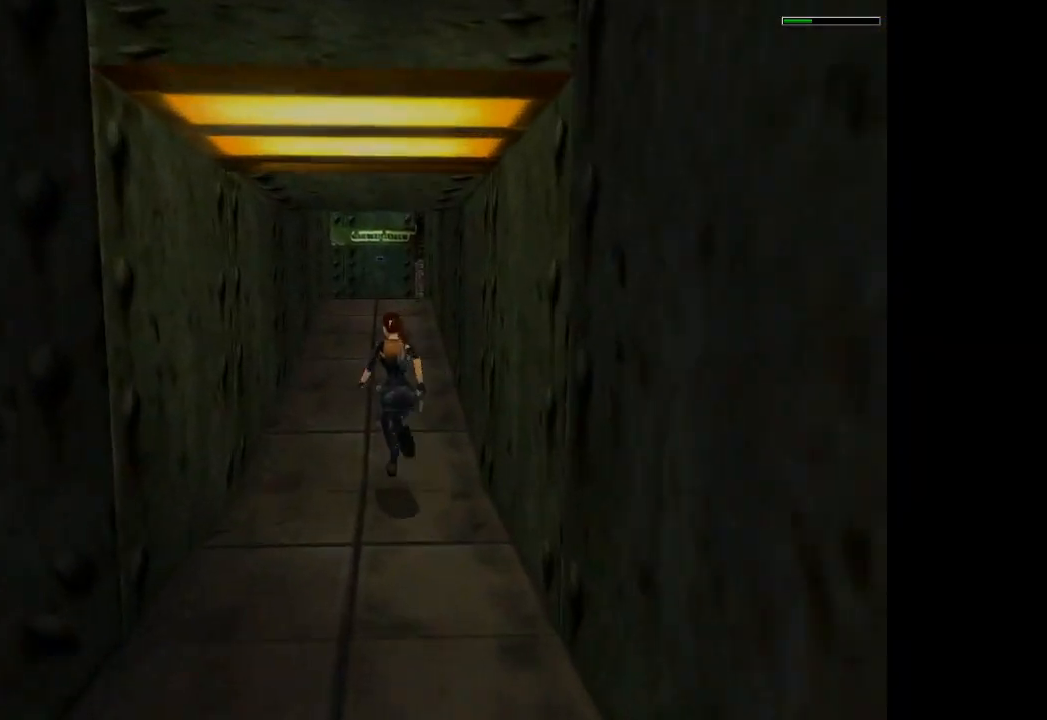
{"buttons": ["R2", "DPAD_UP"], "left_stick": "center", "events": [[167, "DPAD_RIGHT", "down"], [301, "DPAD_RIGHT", "up"]]}
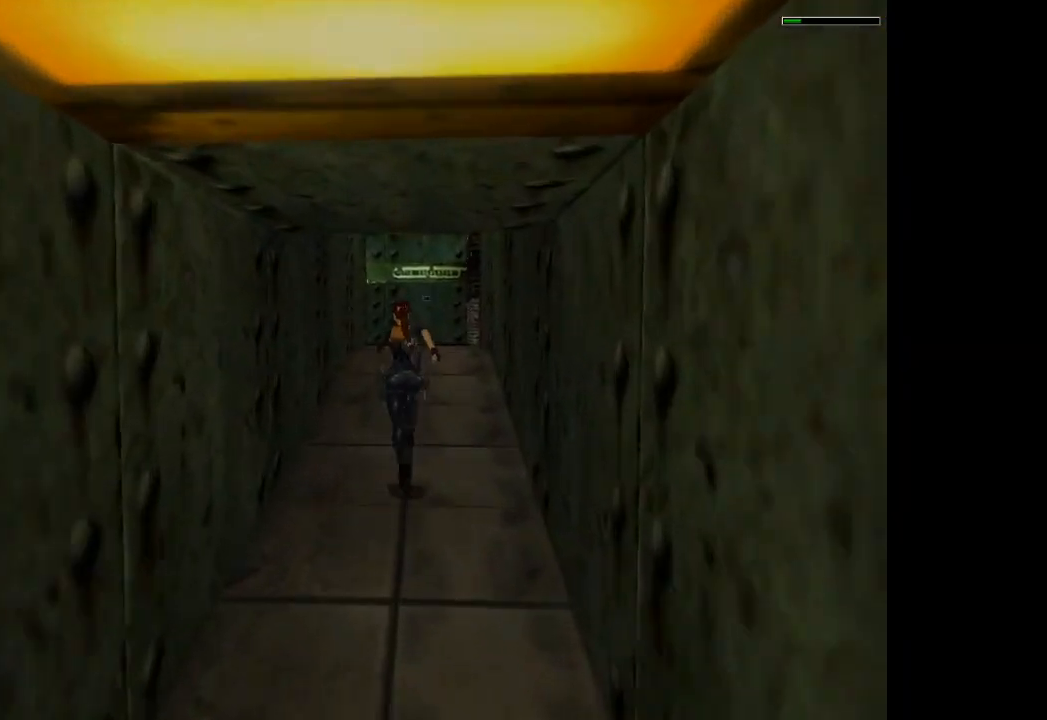
{"buttons": ["R2", "DPAD_UP"], "left_stick": "center", "events": []}
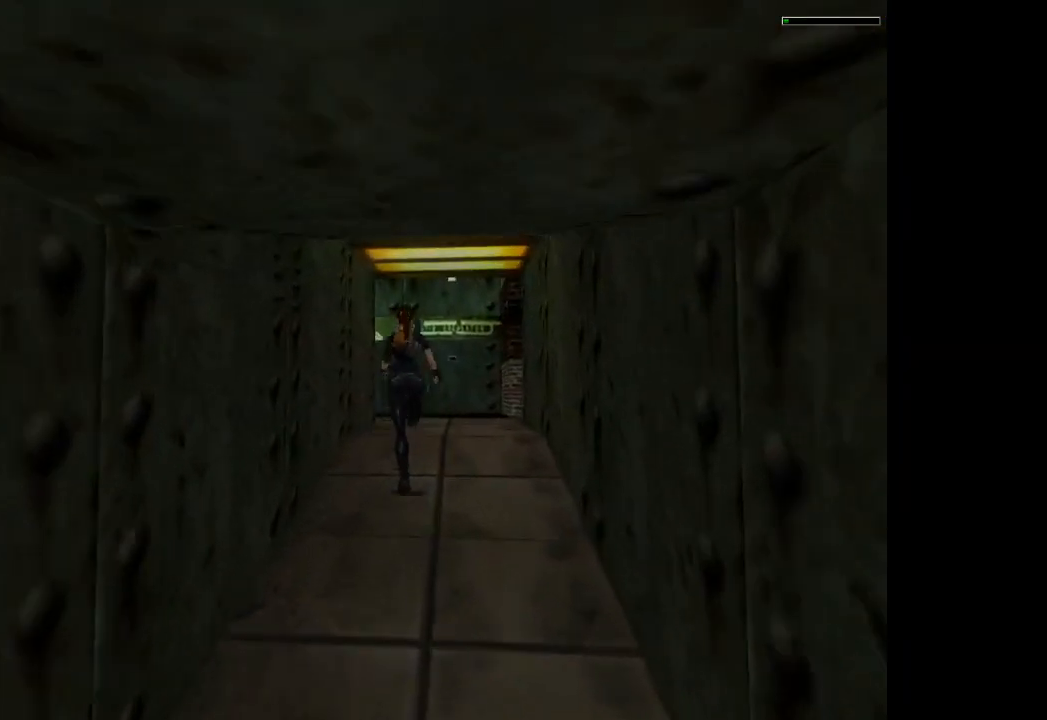
{"buttons": ["R2", "DPAD_UP"], "left_stick": "center", "events": [[134, "DPAD_LEFT", "down"], [434, "DPAD_LEFT", "up"]]}
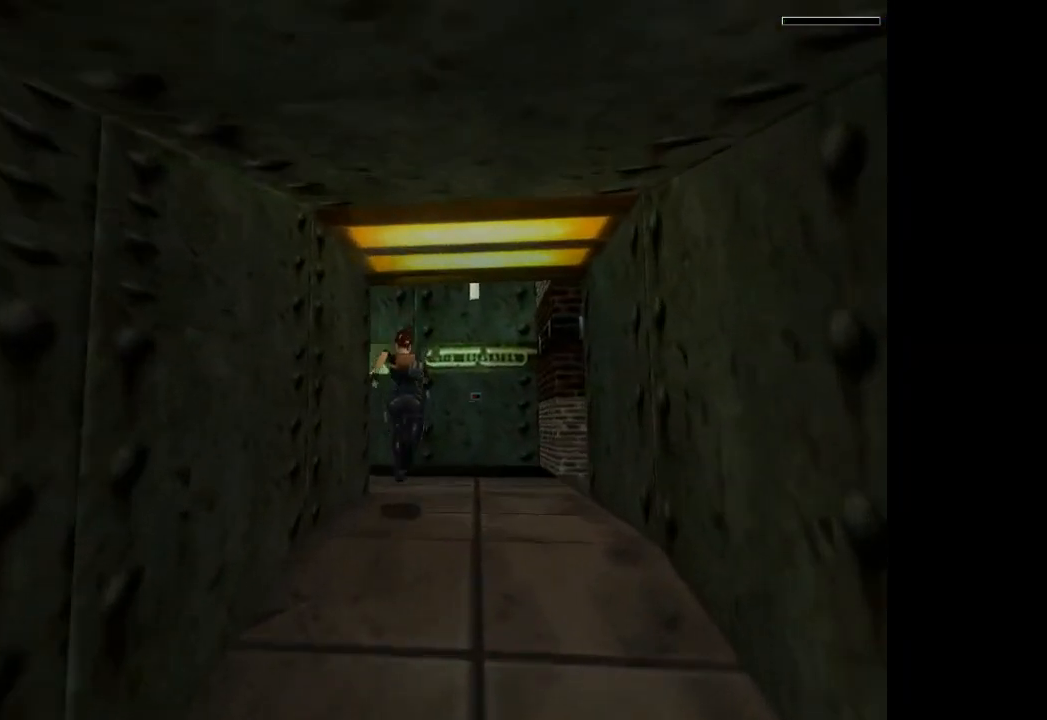
{"buttons": ["DPAD_UP", "DPAD_LEFT"], "left_stick": "center", "events": [[233, "DPAD_LEFT", "down"], [334, "R2", "up"]]}
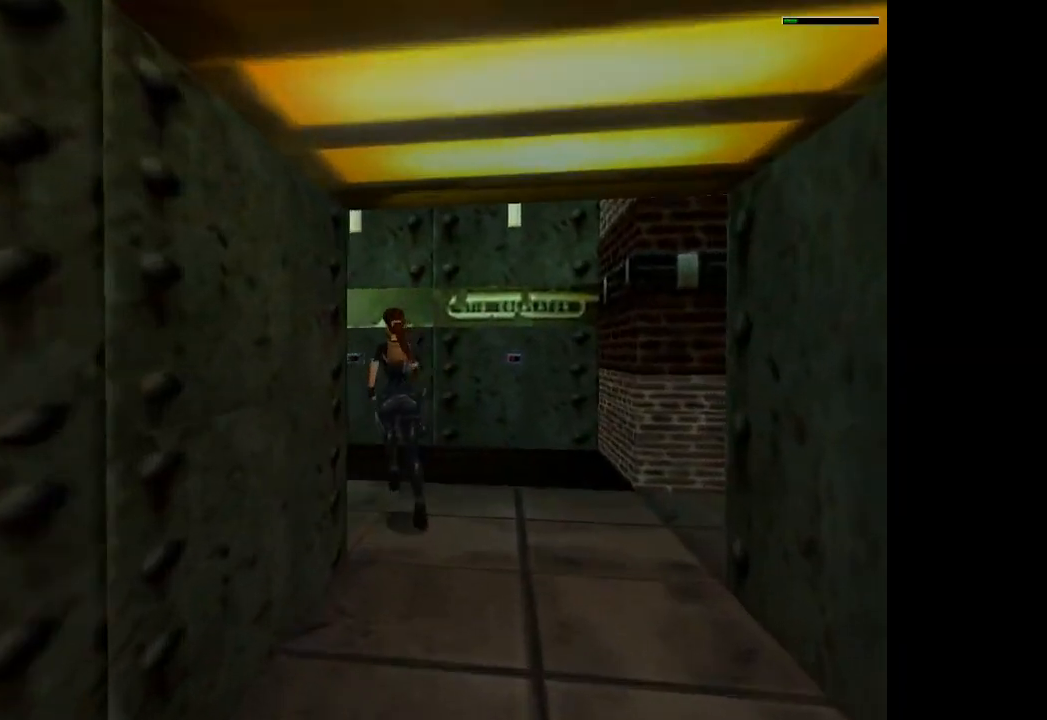
{"buttons": ["DPAD_UP"], "left_stick": "center", "events": [[34, "DPAD_LEFT", "up"]]}
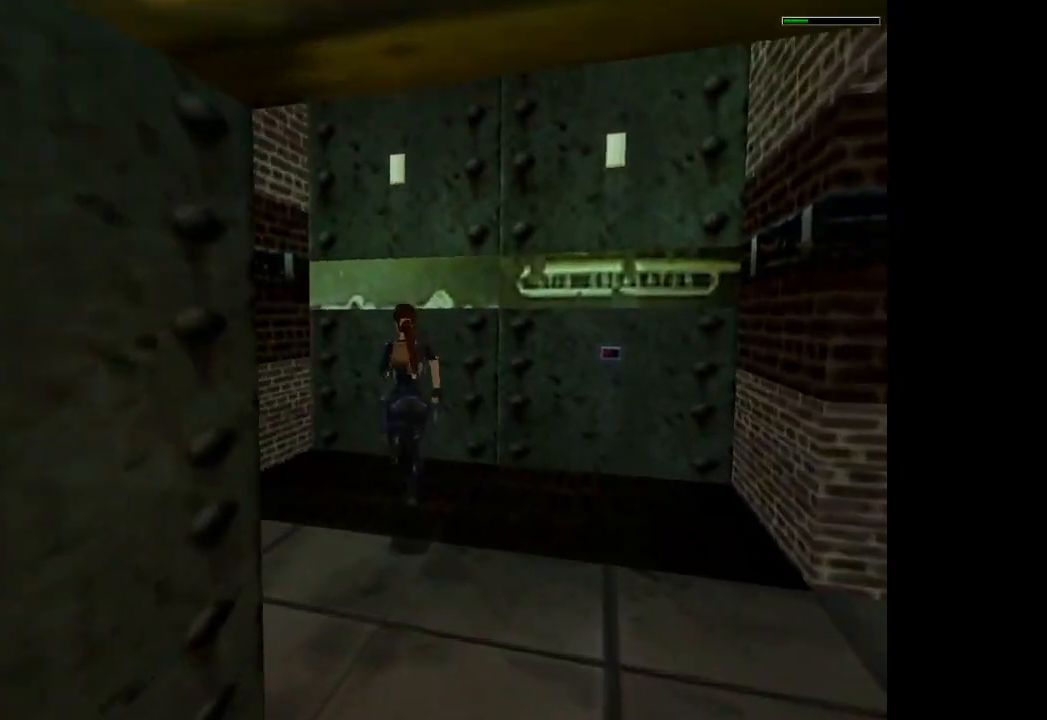
{"buttons": ["CROSS", "DPAD_RIGHT"], "left_stick": "center", "events": [[334, "DPAD_RIGHT", "down"], [367, "DPAD_UP", "up"], [500, "CROSS", "down"]]}
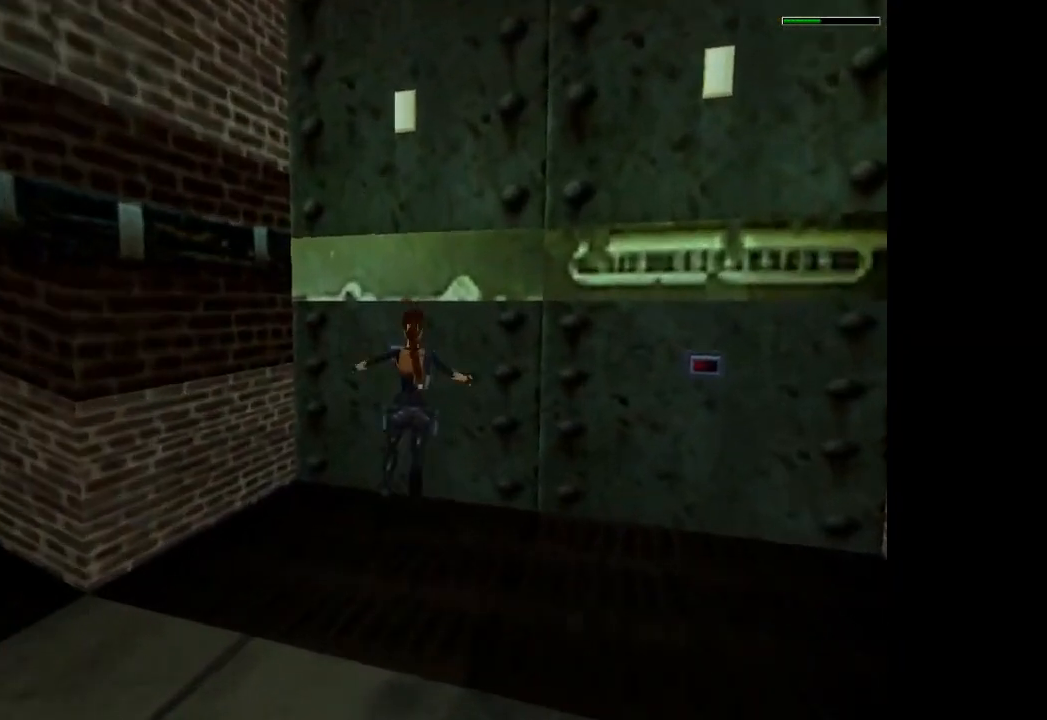
{"buttons": ["CROSS"], "left_stick": "center", "events": [[100, "DPAD_RIGHT", "up"]]}
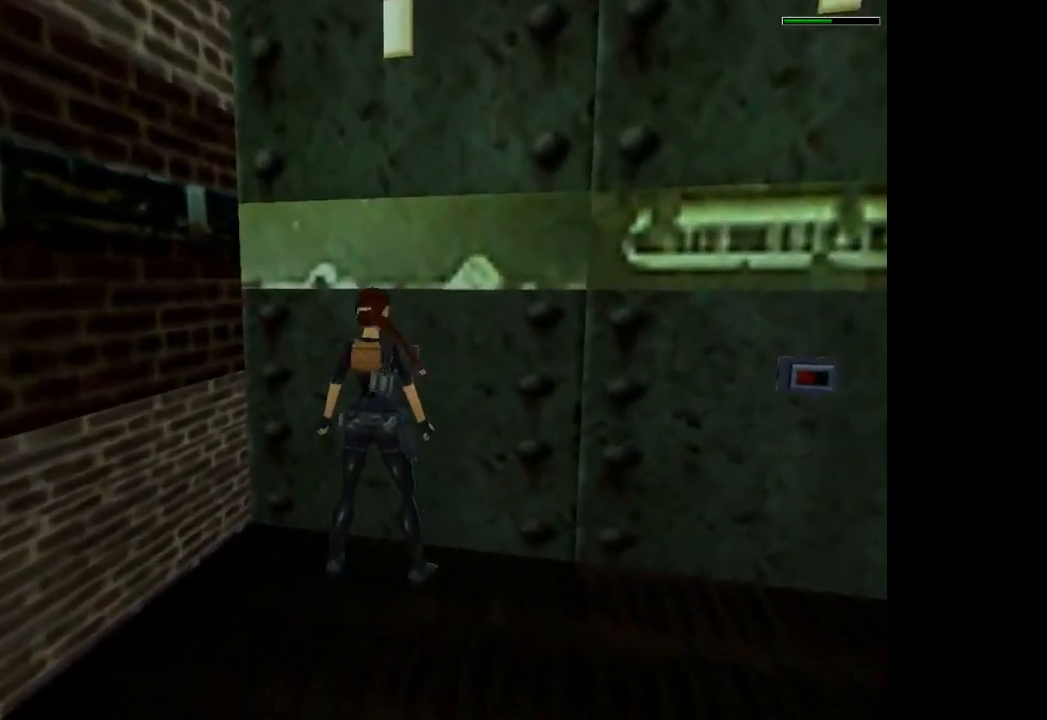
{"buttons": ["TRIANGLE", "DPAD_DOWN", "DPAD_LEFT"], "left_stick": "center", "events": [[133, "CROSS", "up"], [367, "TRIANGLE", "down"], [434, "DPAD_DOWN", "down"], [467, "DPAD_LEFT", "down"]]}
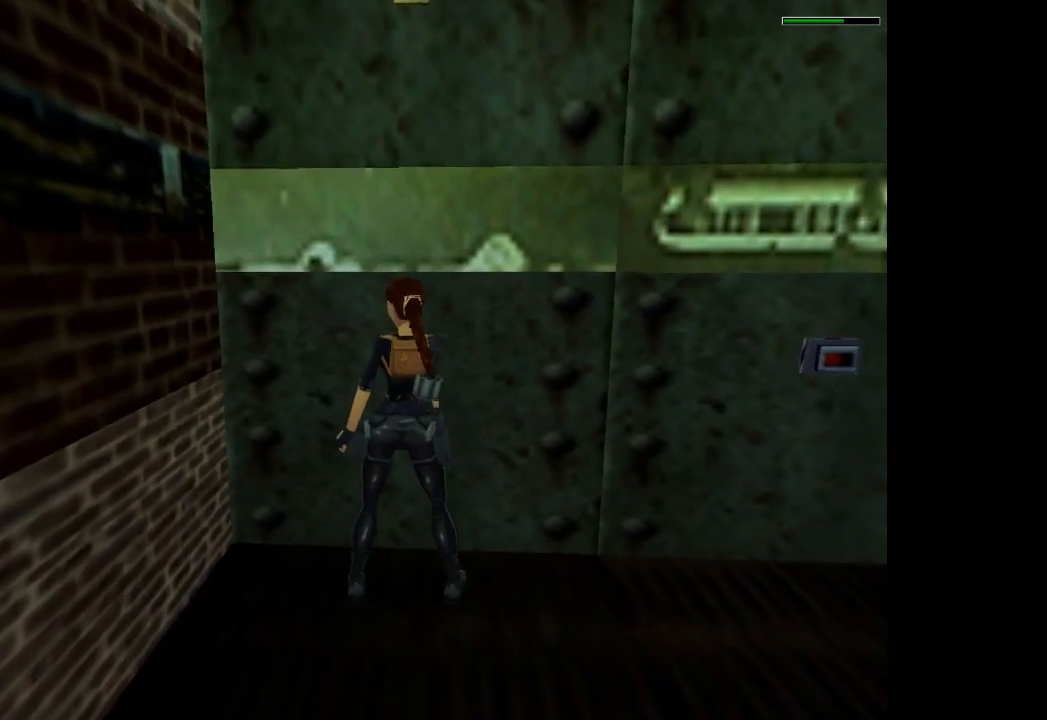
{"buttons": ["TRIANGLE", "DPAD_DOWN", "DPAD_LEFT"], "left_stick": "center", "events": []}
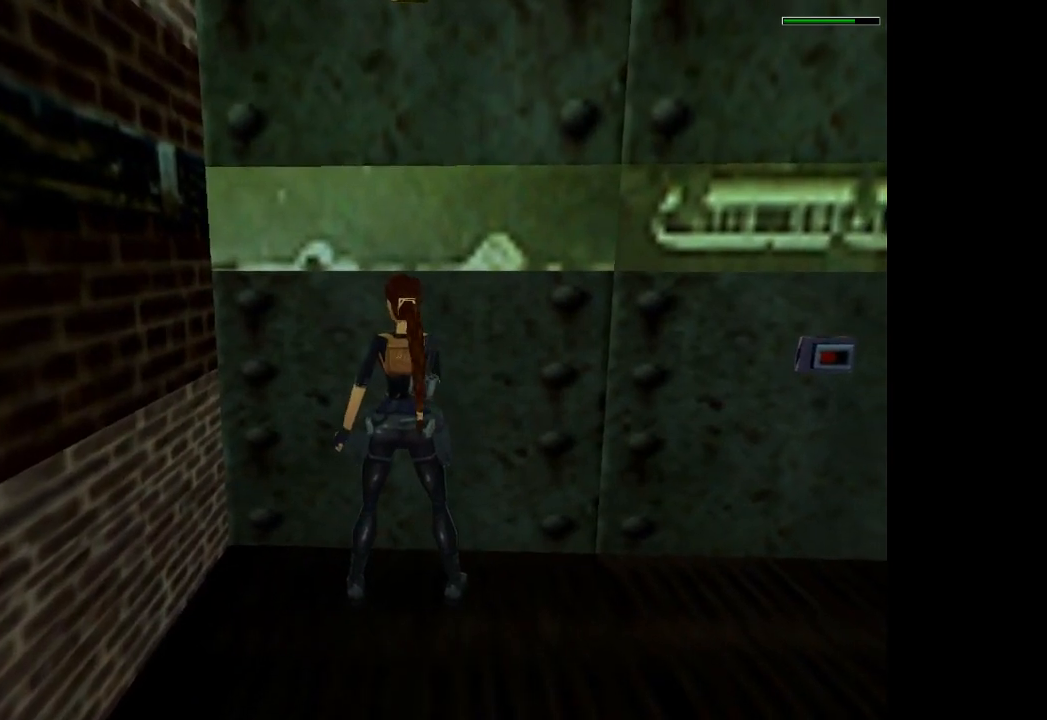
{"buttons": ["TRIANGLE", "DPAD_DOWN", "DPAD_LEFT"], "left_stick": "center", "events": []}
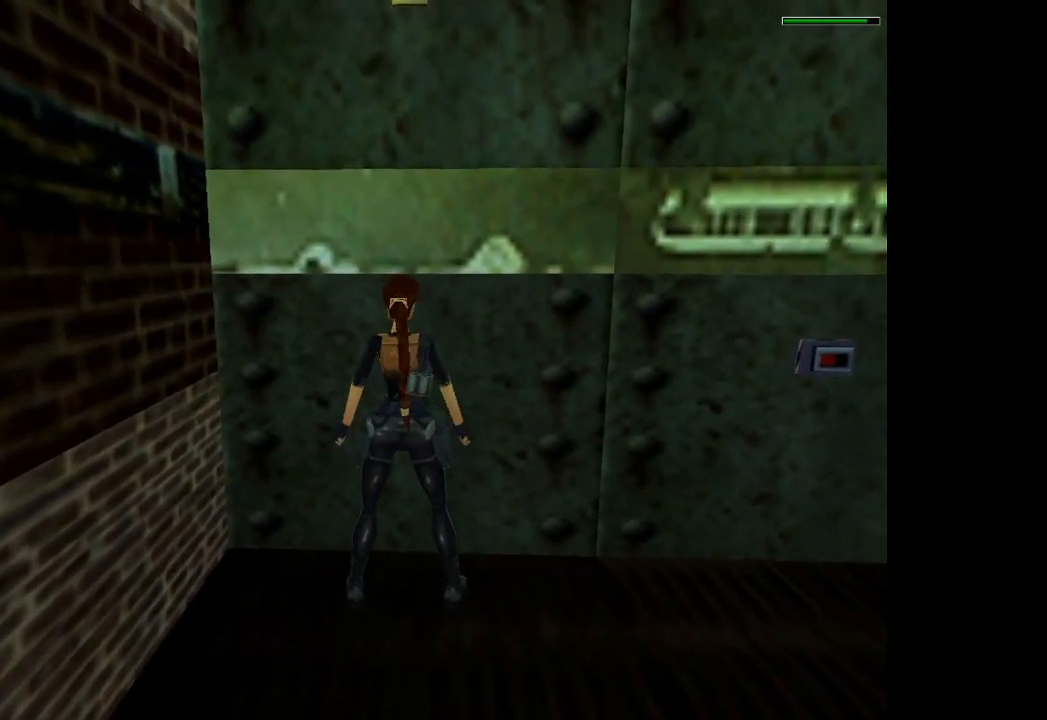
{"buttons": ["DPAD_LEFT"], "left_stick": "center", "events": [[401, "TRIANGLE", "up"], [467, "DPAD_DOWN", "up"]]}
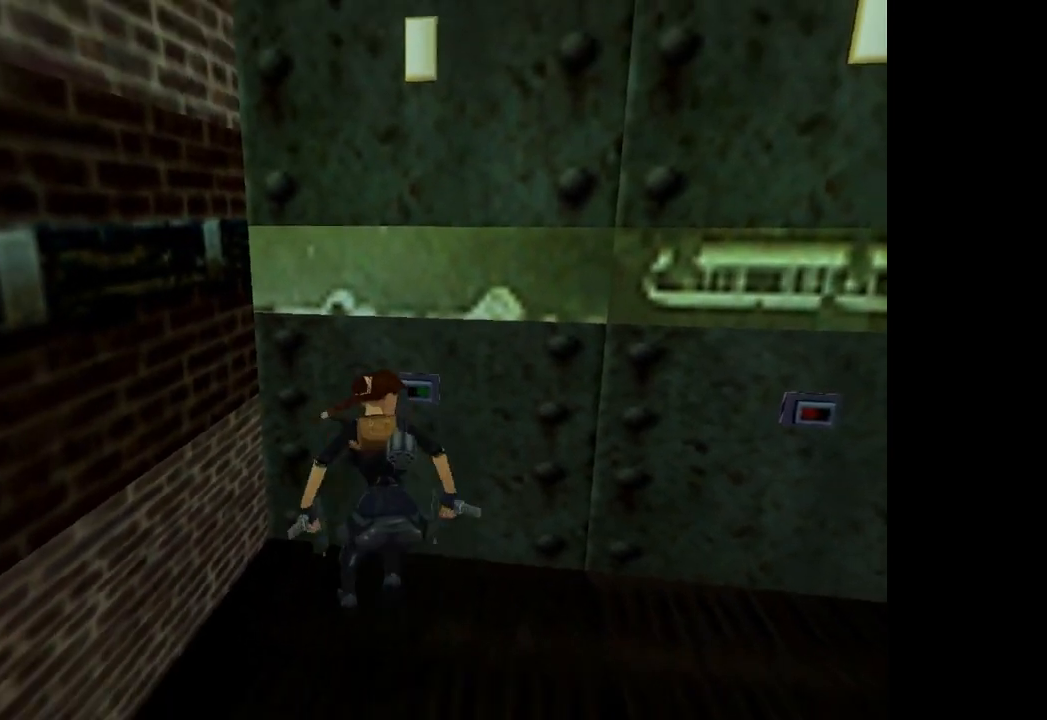
{"buttons": ["DPAD_UP", "DPAD_LEFT"], "left_stick": "center", "events": [[33, "DPAD_UP", "down"], [200, "TRIANGLE", "down"], [334, "TRIANGLE", "up"]]}
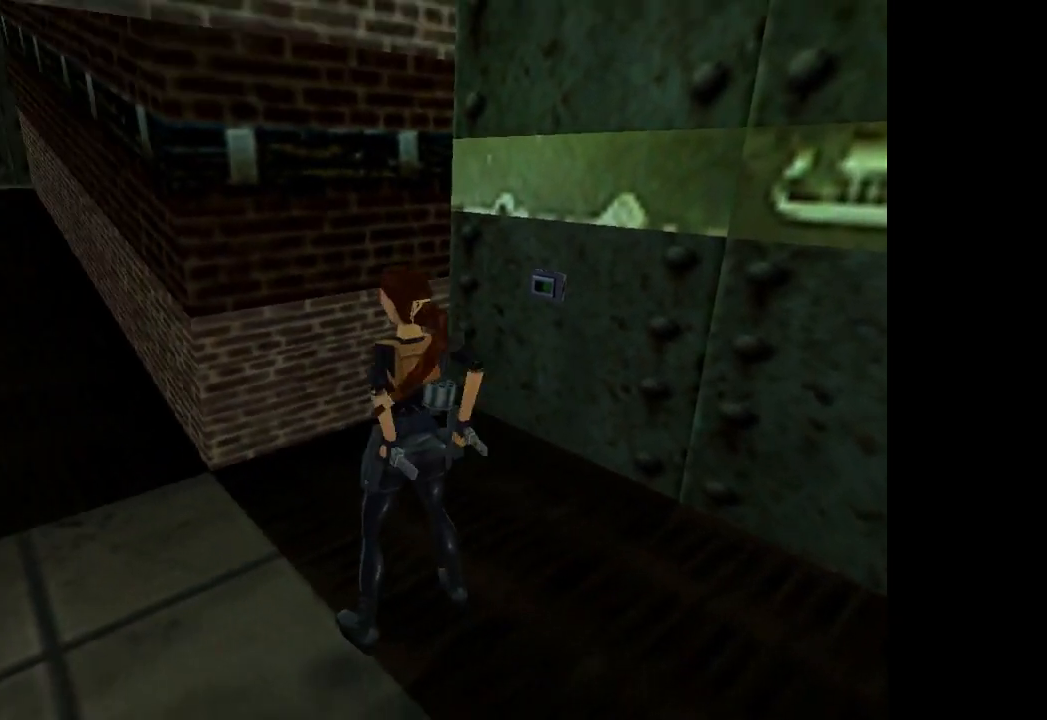
{"buttons": ["R2", "DPAD_UP"], "left_stick": "center", "events": [[201, "DPAD_LEFT", "up"], [401, "R2", "down"]]}
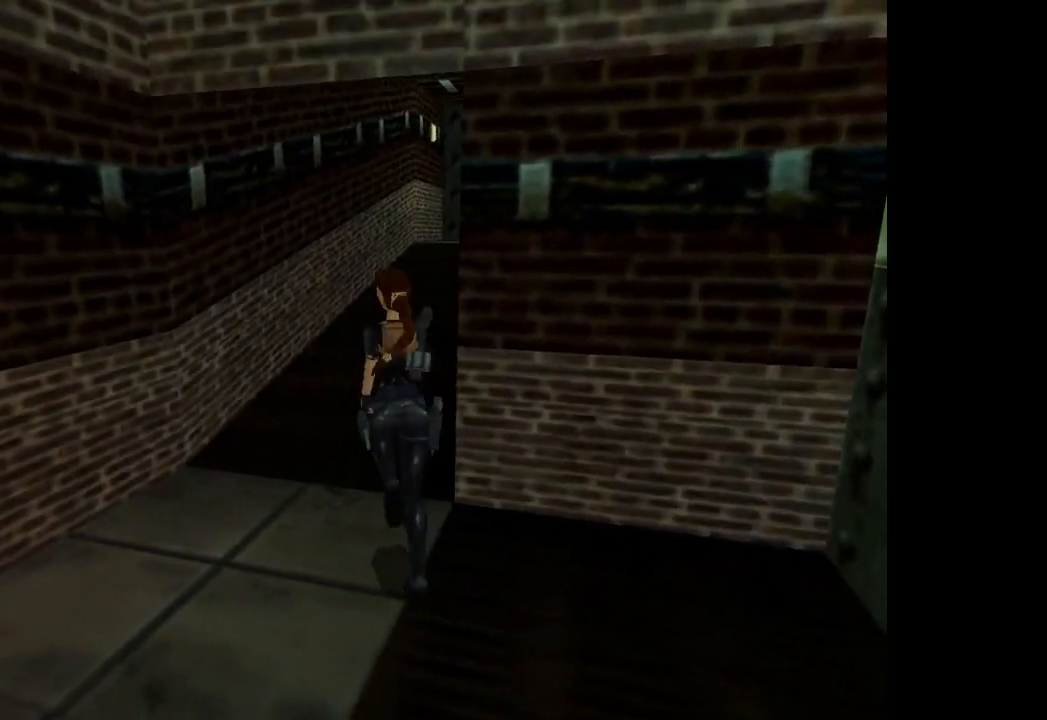
{"buttons": ["R2", "DPAD_UP"], "left_stick": "center", "events": []}
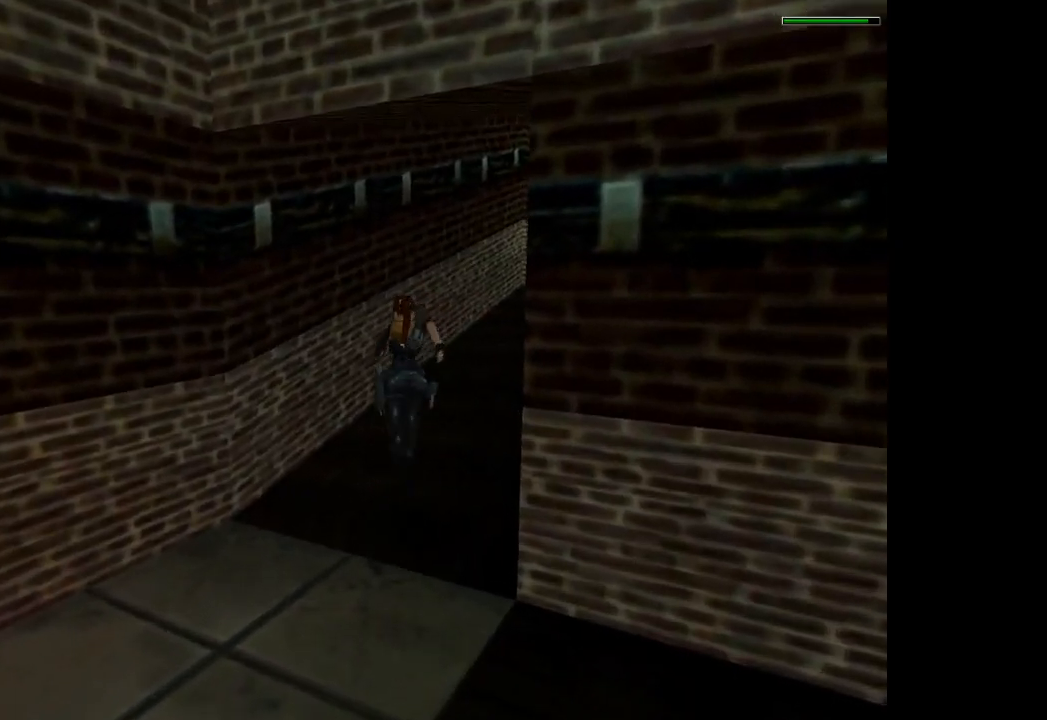
{"buttons": ["R2", "DPAD_UP", "DPAD_RIGHT"], "left_stick": "center", "events": [[234, "DPAD_RIGHT", "down"]]}
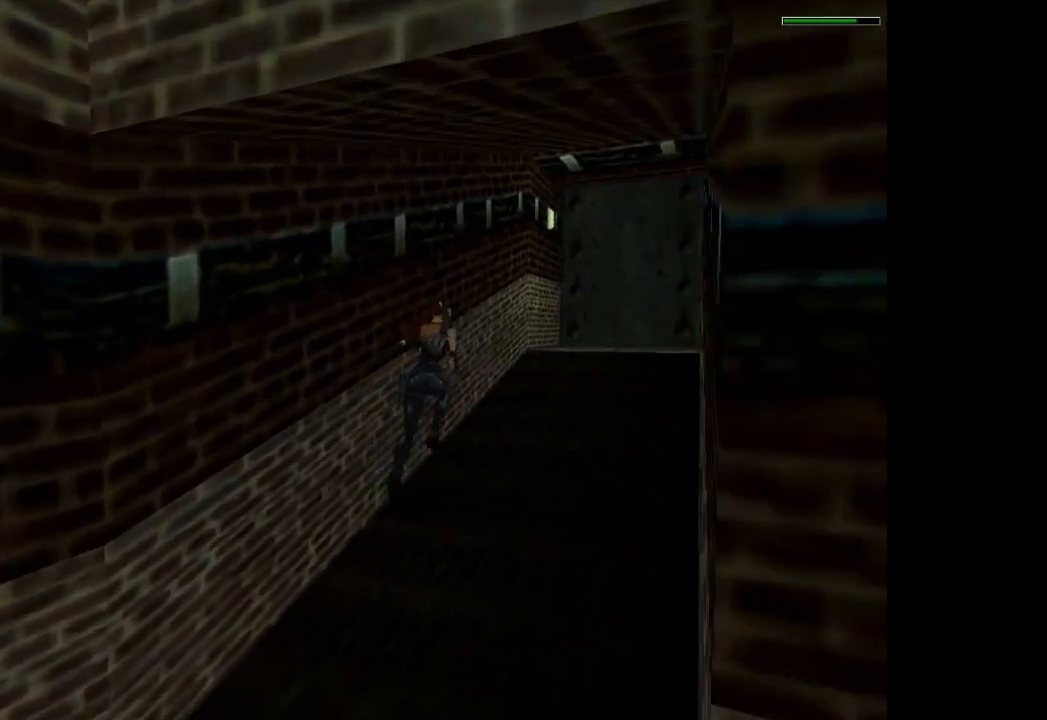
{"buttons": ["R2", "DPAD_UP"], "left_stick": "center", "events": [[467, "DPAD_RIGHT", "up"]]}